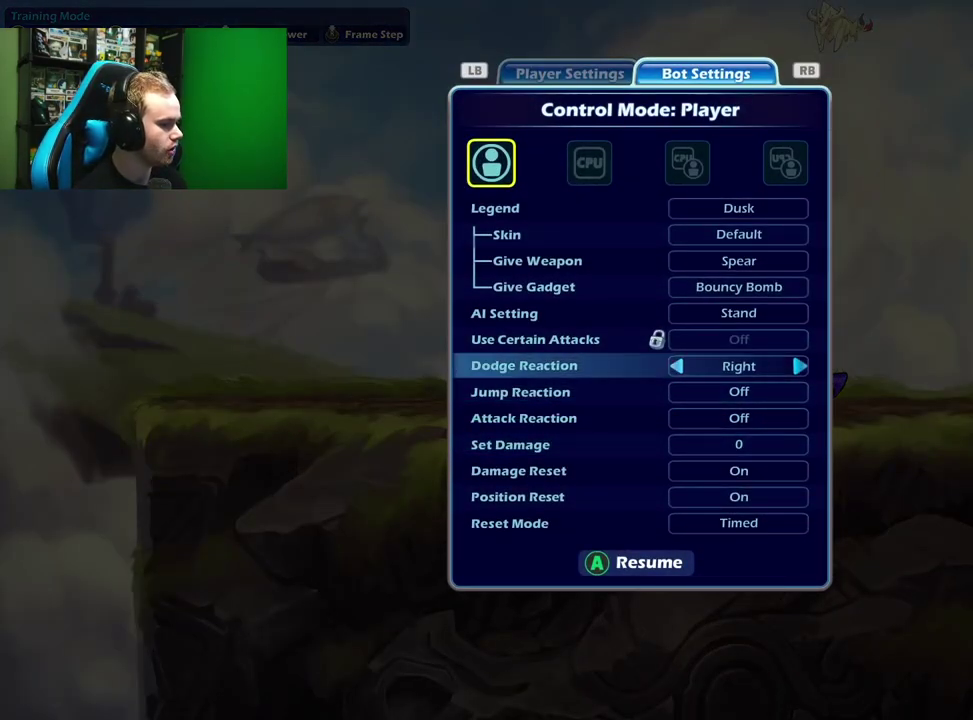
Gameplay with a controller (Xbox layout); each line is a JSON object with the inputs held at the frame after it (dt_ms = milliseconds from this image to that frame). "events" lists button and stick changes between this image and that frame as [ms after this image, input, new state], when the widget could be followed in between.
{"dt_ms": 500, "buttons": [], "left_stick": "center", "right_stick": "center", "events": [[67, "left_stick", "center"], [333, "left_stick", "left"], [483, "left_stick", "center"]]}
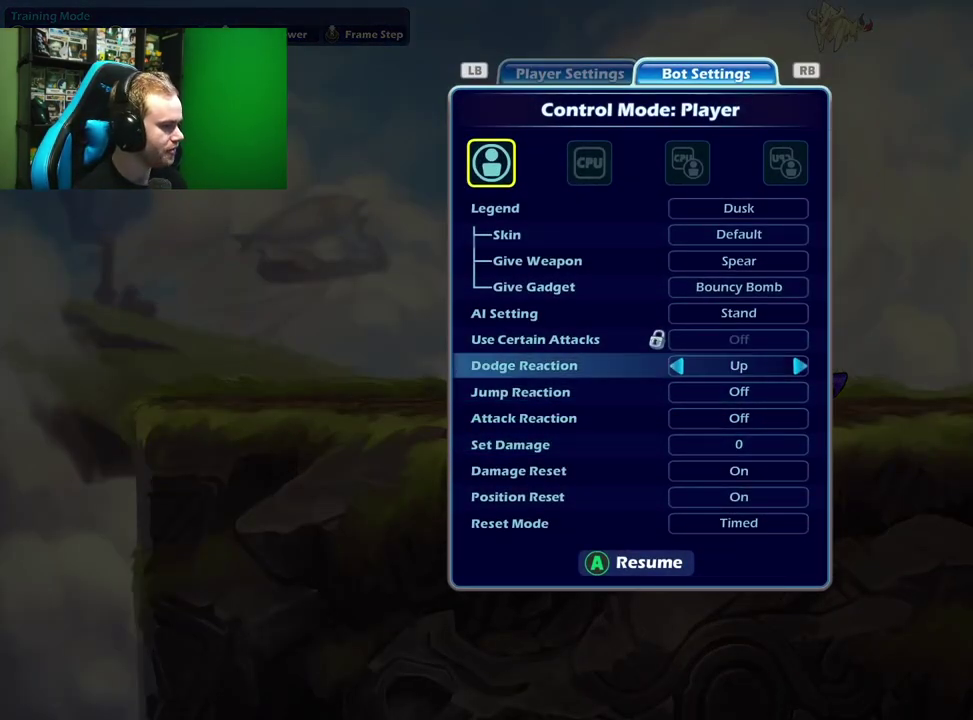
{"dt_ms": 500, "buttons": [], "left_stick": "center", "right_stick": "center", "events": [[100, "left_stick", "left"], [250, "left_stick", "down-left"], [317, "left_stick", "center"]]}
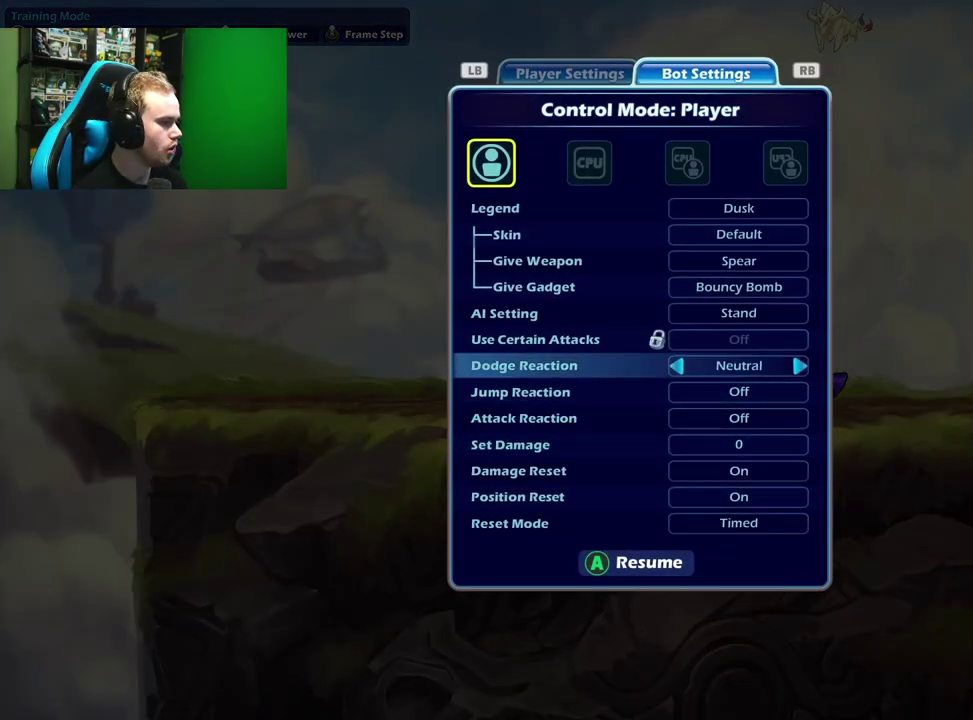
{"dt_ms": 500, "buttons": ["A"], "left_stick": "center", "right_stick": "center", "events": [[33, "left_stick", "left"], [183, "left_stick", "center"], [467, "A", "down"]]}
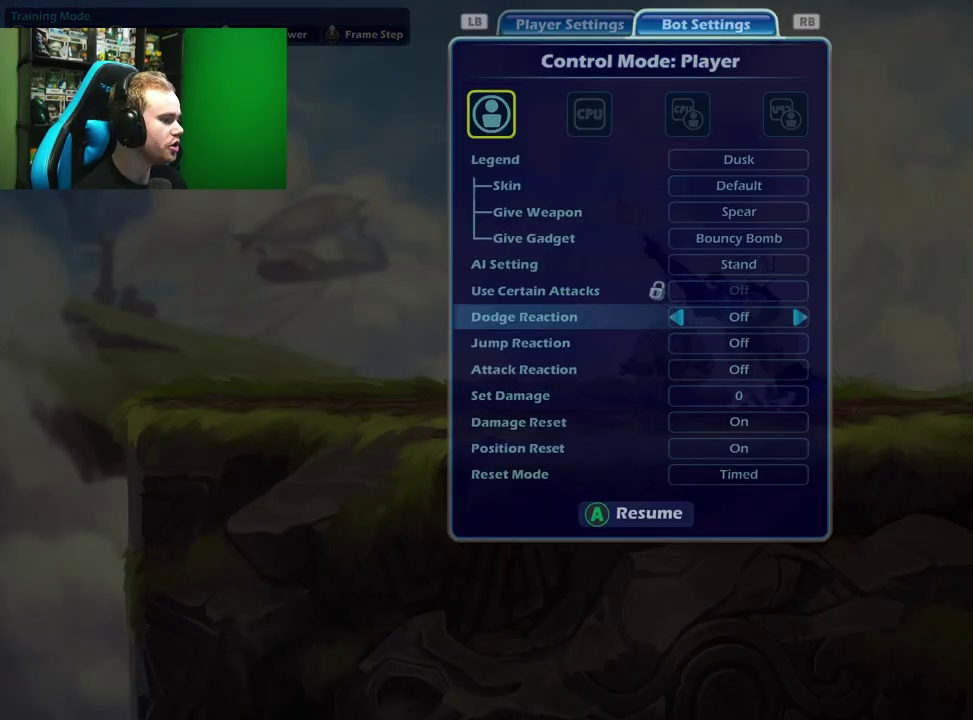
{"dt_ms": 500, "buttons": [], "left_stick": "down", "right_stick": "center", "events": [[83, "A", "up"], [150, "left_stick", "down"], [283, "left_stick", "down-left"], [500, "left_stick", "down"]]}
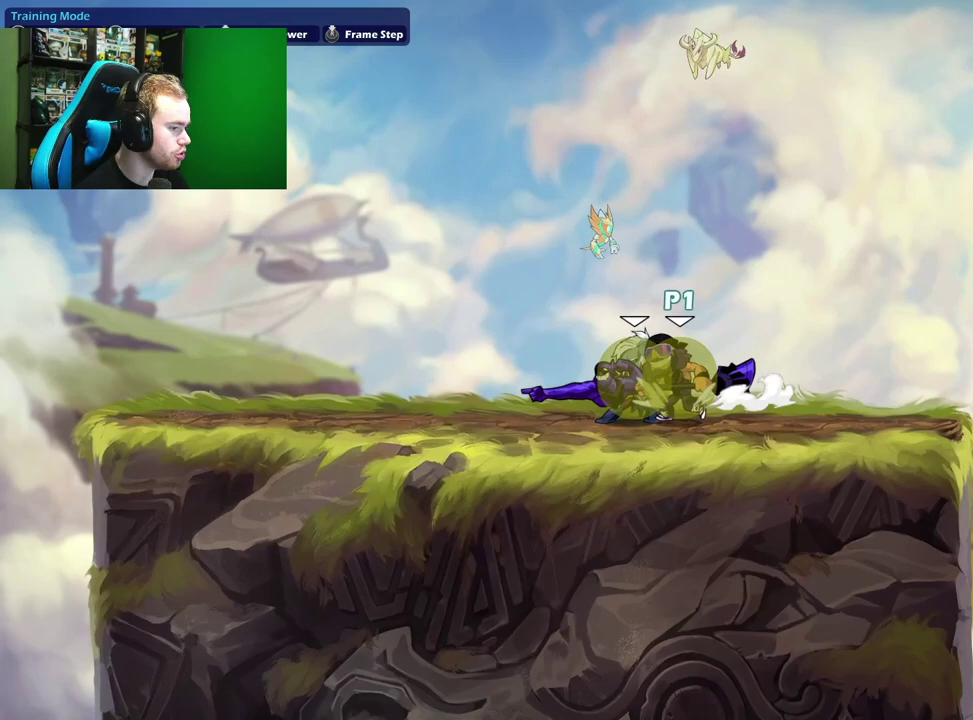
{"dt_ms": 700, "buttons": ["X"], "left_stick": "center", "right_stick": "center", "events": [[33, "X", "down"], [267, "left_stick", "center"], [517, "X", "up"], [683, "X", "down"]]}
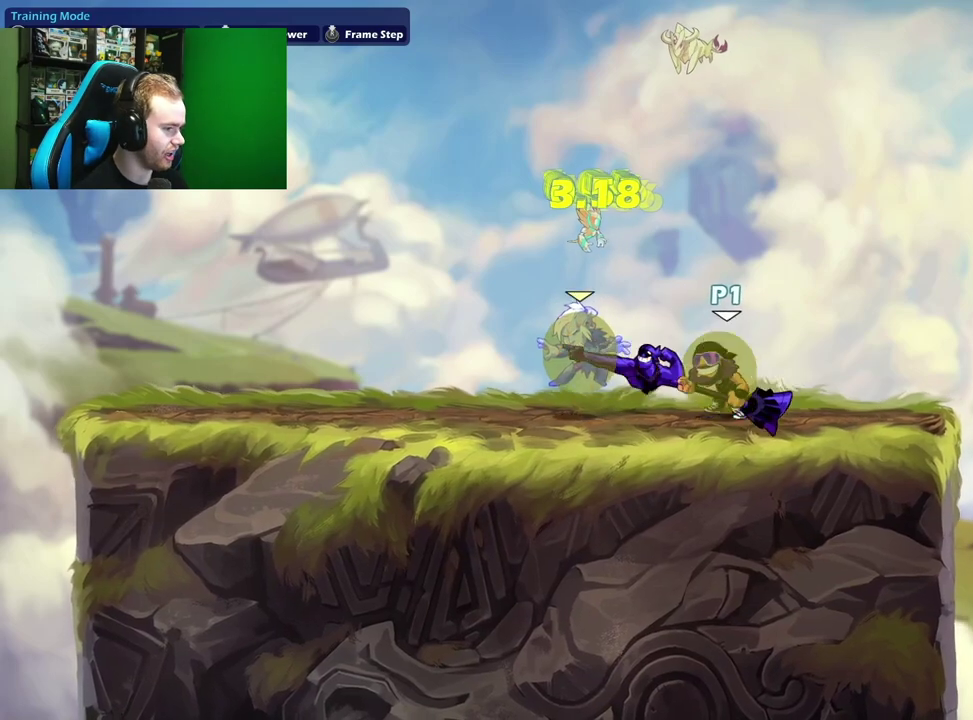
{"dt_ms": 300, "buttons": [], "left_stick": "center", "right_stick": "center", "events": [[150, "X", "up"]]}
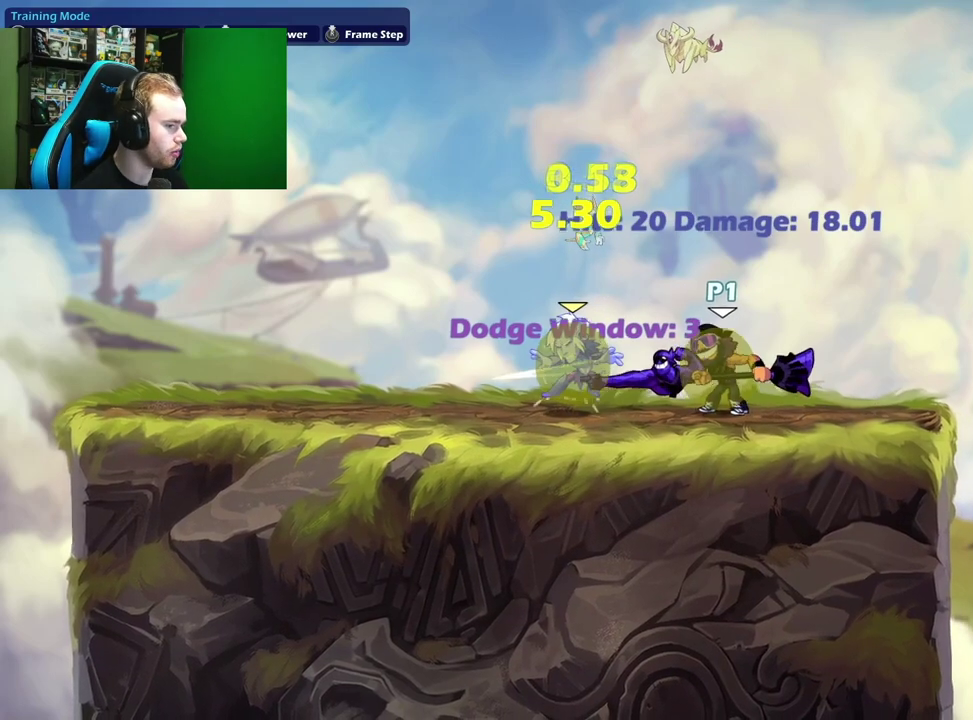
{"dt_ms": 500, "buttons": [], "left_stick": "center", "right_stick": "center", "events": []}
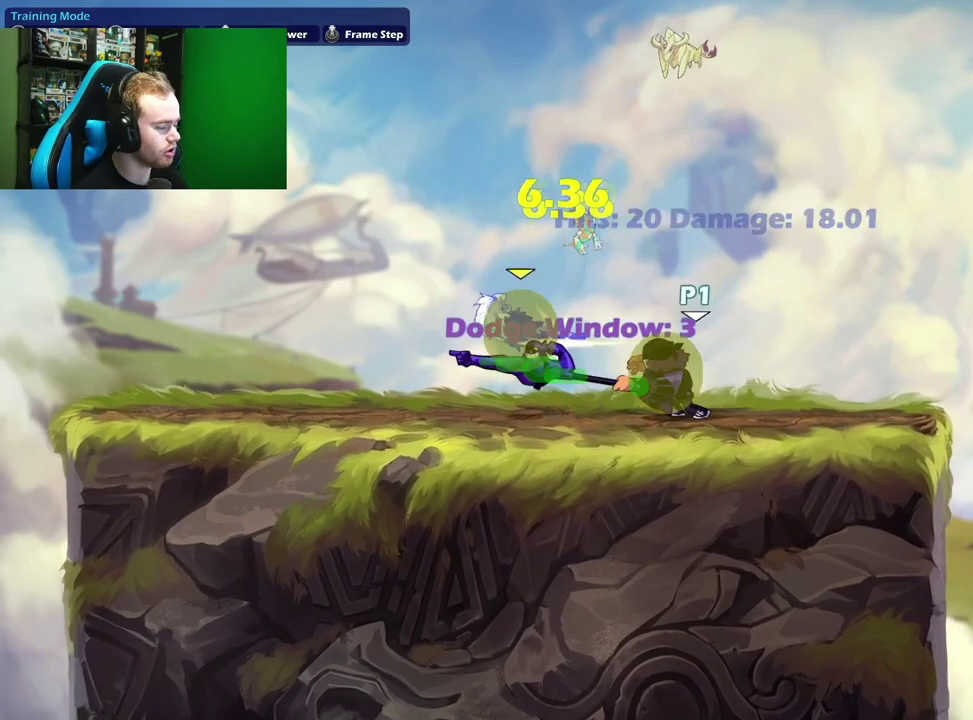
{"dt_ms": 500, "buttons": [], "left_stick": "down-right", "right_stick": "center", "events": [[233, "left_stick", "right"], [300, "left_stick", "up-right"], [317, "A", "down"], [483, "A", "up"], [483, "left_stick", "down-right"]]}
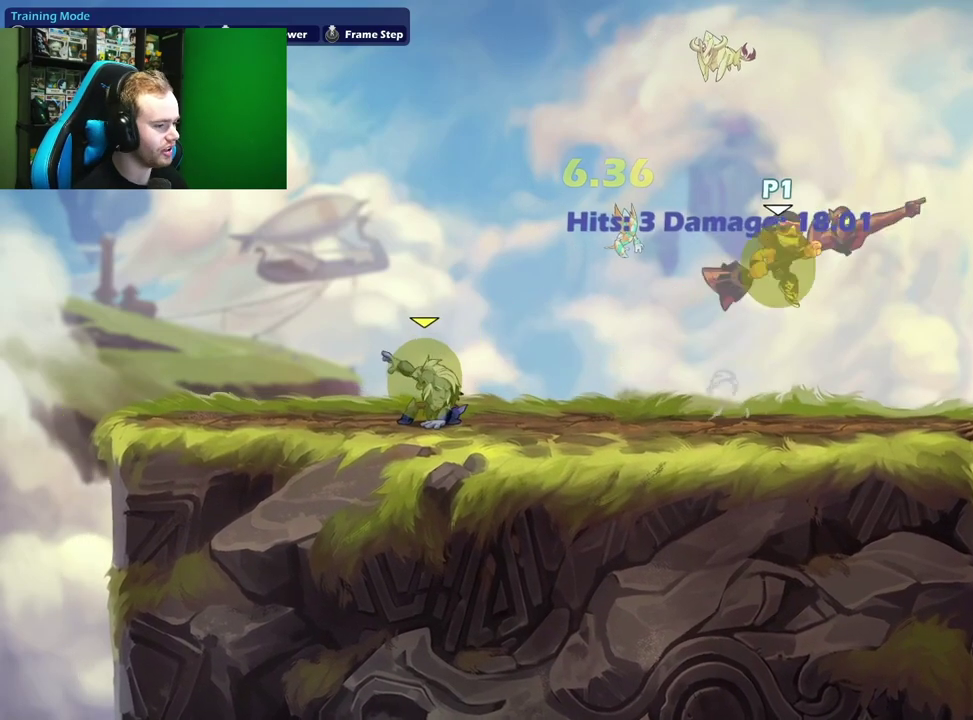
{"dt_ms": 500, "buttons": [], "left_stick": "down", "right_stick": "center", "events": [[33, "left_stick", "down"], [133, "left_stick", "down-left"], [217, "left_stick", "left"], [267, "L1", "down"], [283, "left_stick", "up-left"], [333, "A", "down"], [400, "L1", "up"], [450, "left_stick", "down"], [500, "A", "up"]]}
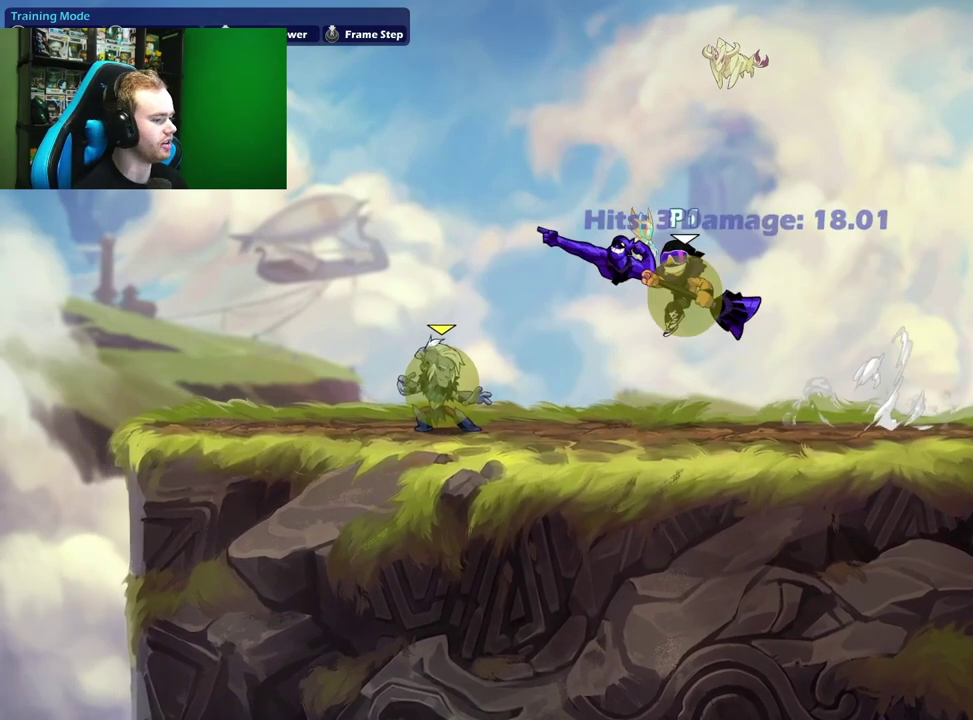
{"dt_ms": 700, "buttons": [], "left_stick": "down-left", "right_stick": "center", "events": [[33, "left_stick", "down-right"], [117, "L1", "down"], [117, "left_stick", "right"], [283, "L1", "up"], [333, "left_stick", "left"], [500, "left_stick", "right"], [650, "left_stick", "left"], [700, "left_stick", "down-left"]]}
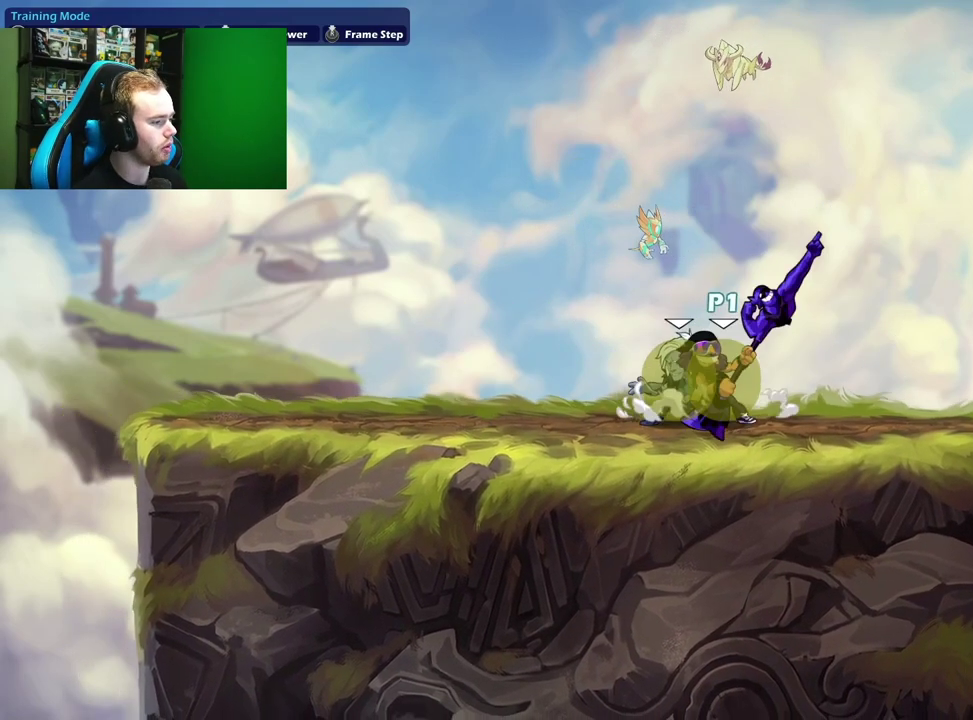
{"dt_ms": 300, "buttons": ["X"], "left_stick": "center", "right_stick": "center", "events": [[50, "left_stick", "down"], [83, "X", "down"], [283, "left_stick", "center"]]}
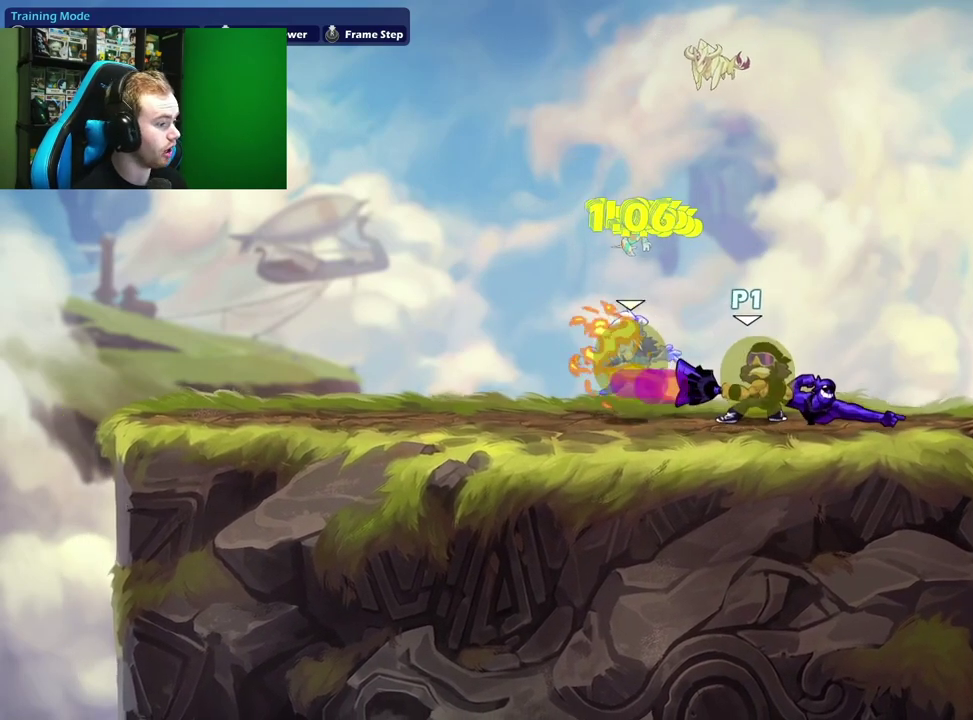
{"dt_ms": 500, "buttons": ["X"], "left_stick": "center", "right_stick": "center", "events": [[217, "X", "up"], [450, "X", "down"]]}
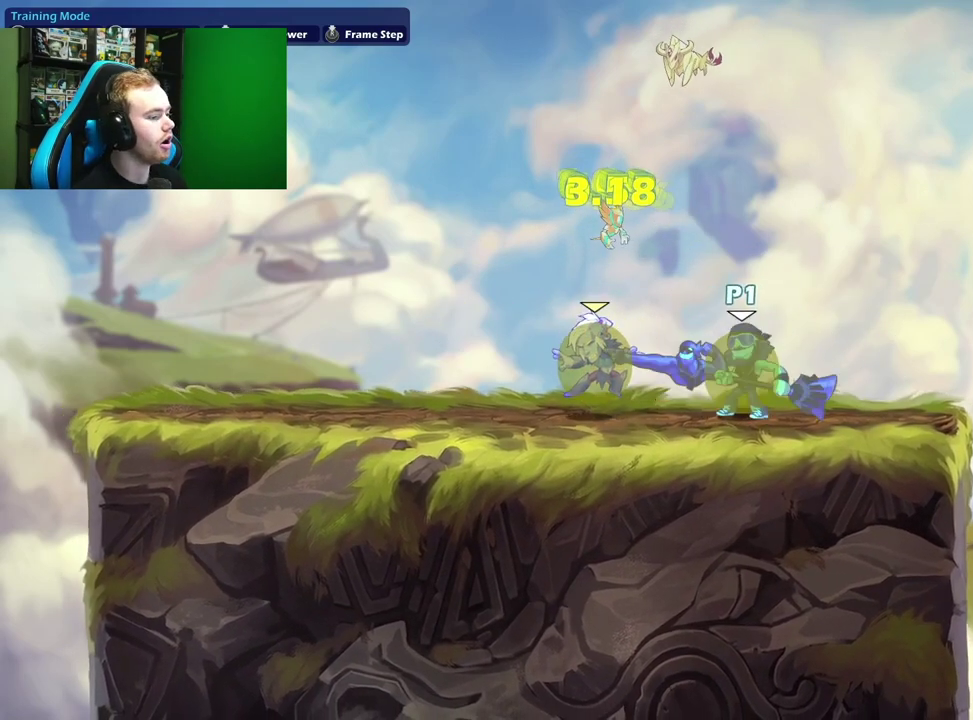
{"dt_ms": 500, "buttons": [], "left_stick": "center", "right_stick": "center", "events": [[83, "X", "up"]]}
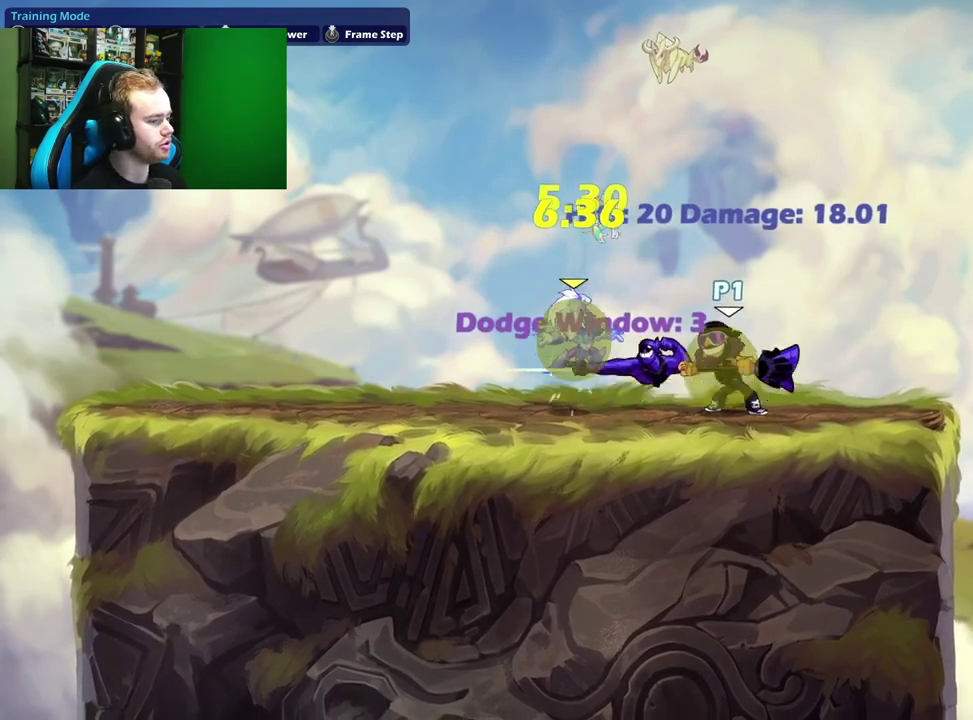
{"dt_ms": 500, "buttons": [], "left_stick": "right", "right_stick": "center", "events": [[450, "left_stick", "right"]]}
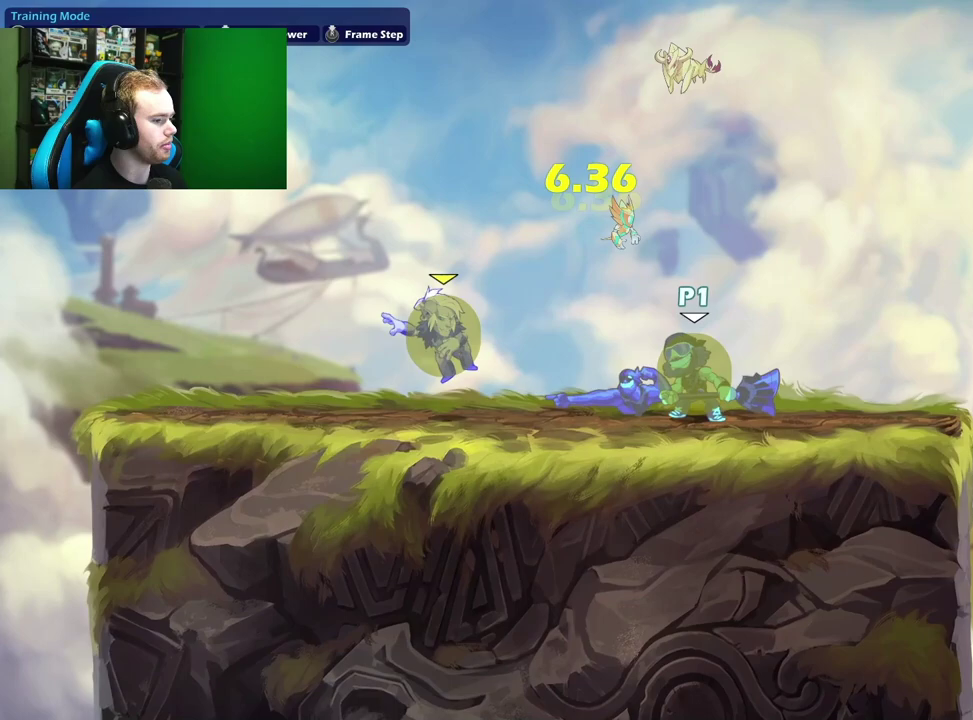
{"dt_ms": 500, "buttons": ["A", "L1"], "left_stick": "left", "right_stick": "center", "events": [[300, "left_stick", "left"], [433, "L1", "down"], [500, "A", "down"]]}
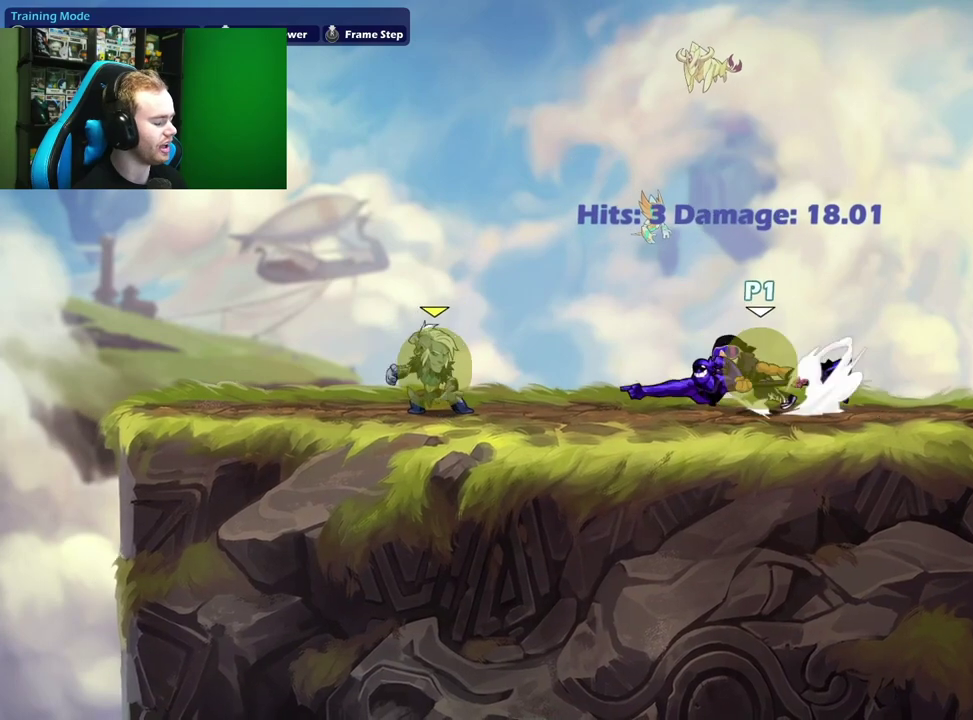
{"dt_ms": 300, "buttons": ["L1"], "left_stick": "right", "right_stick": "center", "events": [[67, "L1", "up"], [117, "left_stick", "down"], [133, "A", "up"], [183, "left_stick", "down-right"], [250, "left_stick", "right"], [300, "L1", "down"]]}
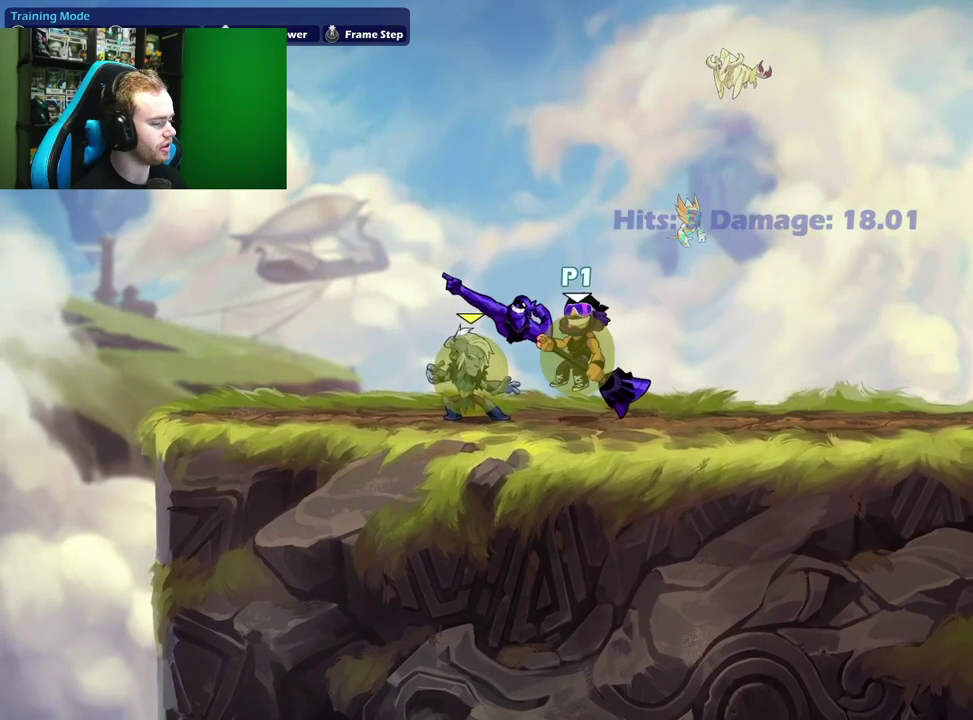
{"dt_ms": 700, "buttons": ["X"], "left_stick": "down", "right_stick": "center", "events": [[167, "L1", "up"], [233, "left_stick", "down-left"], [417, "left_stick", "left"], [483, "left_stick", "down"], [600, "X", "down"]]}
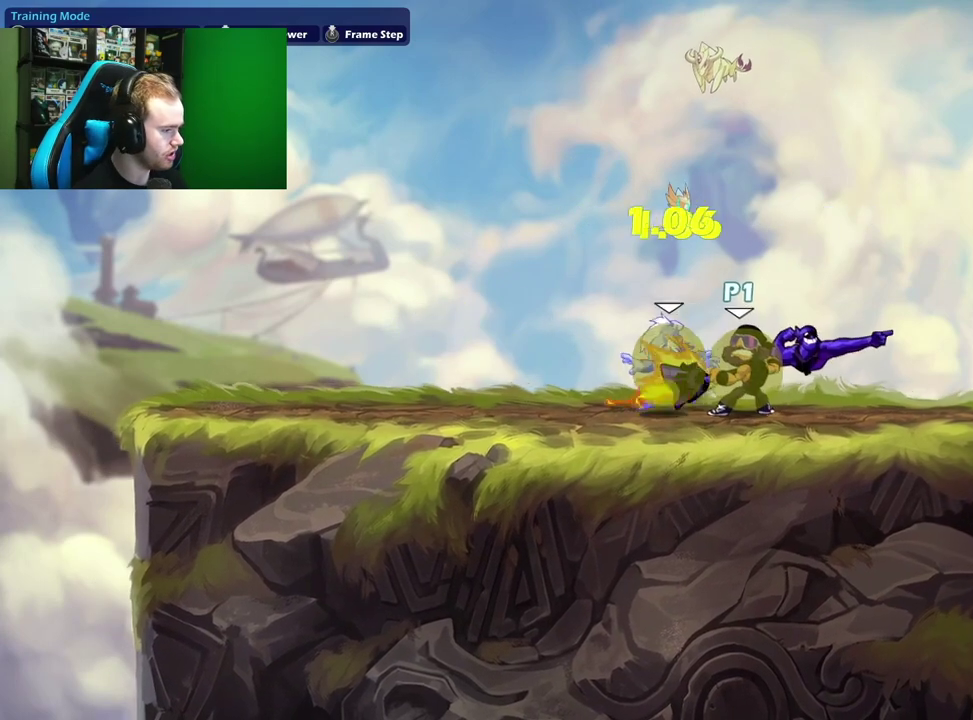
{"dt_ms": 500, "buttons": [], "left_stick": "center", "right_stick": "center", "events": [[100, "left_stick", "center"], [450, "X", "up"]]}
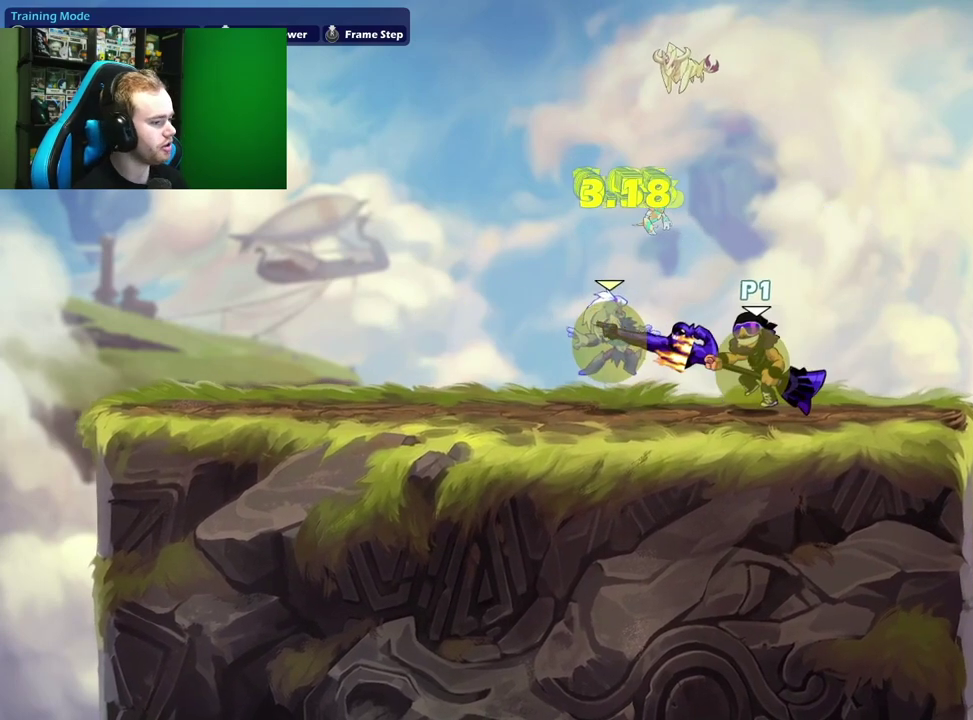
{"dt_ms": 300, "buttons": [], "left_stick": "center", "right_stick": "center", "events": [[67, "X", "down"], [250, "X", "up"]]}
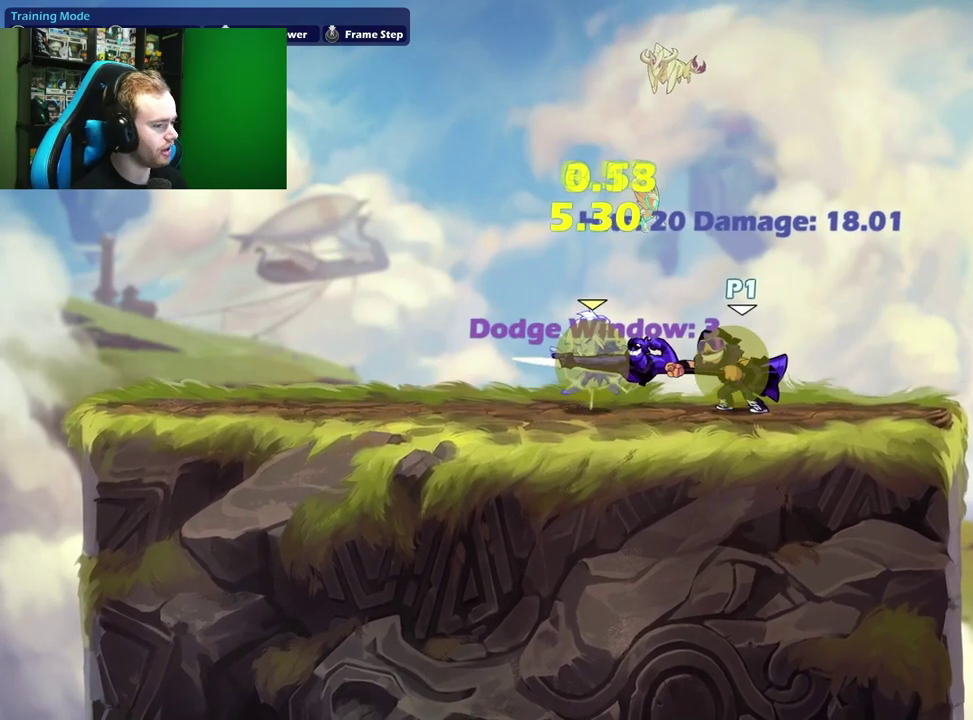
{"dt_ms": 700, "buttons": [], "left_stick": "center", "right_stick": "center", "events": []}
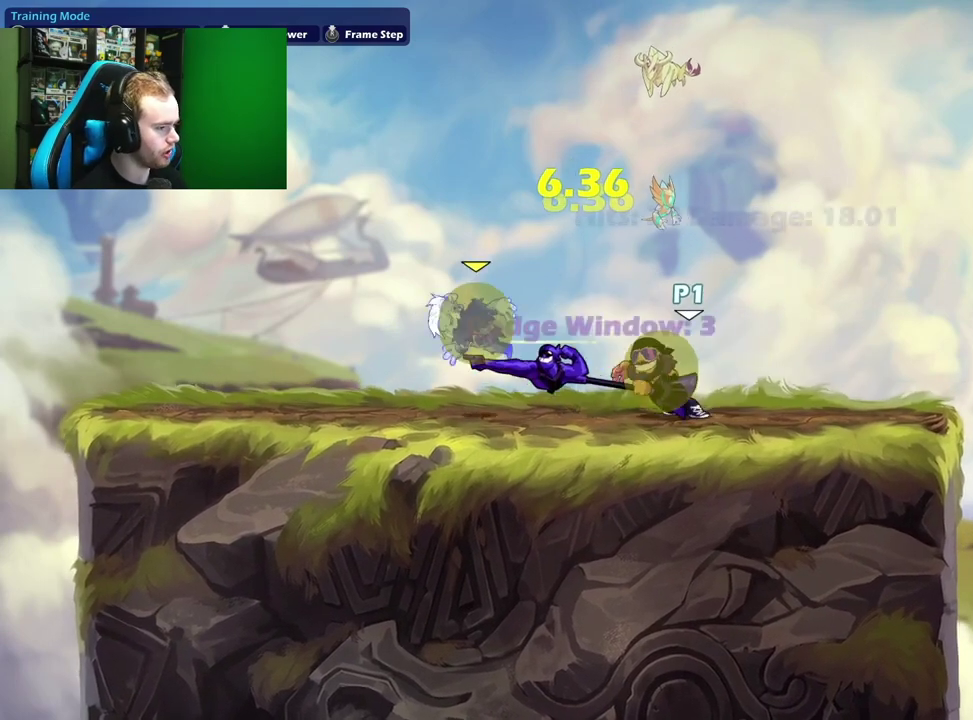
{"dt_ms": 500, "buttons": [], "left_stick": "down-left", "right_stick": "center", "events": [[83, "left_stick", "right"], [433, "left_stick", "down-left"]]}
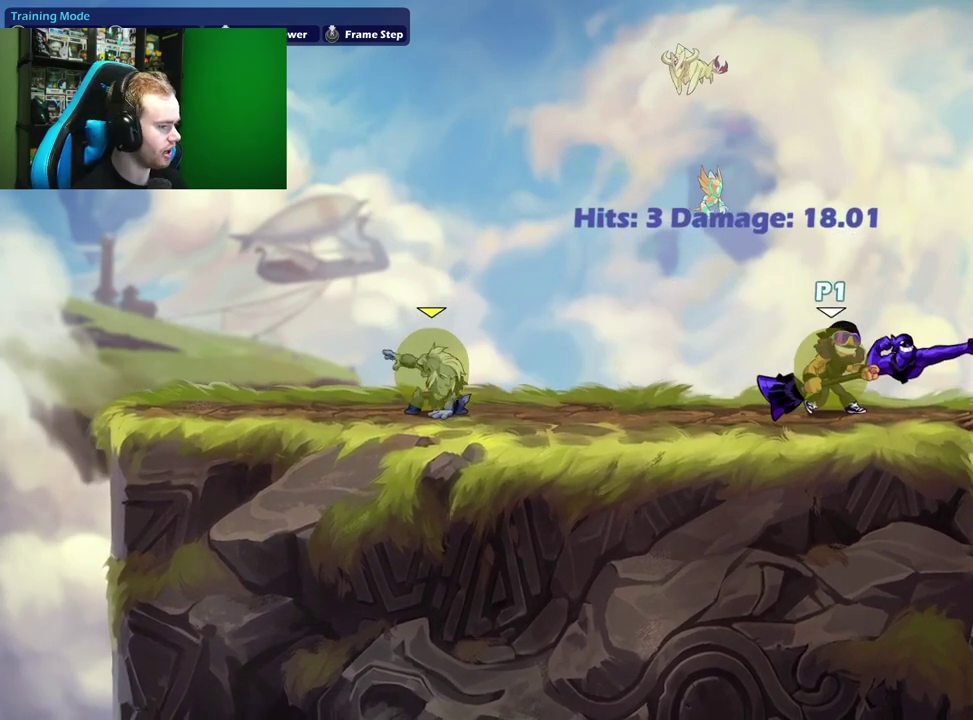
{"dt_ms": 400, "buttons": ["L1"], "left_stick": "right", "right_stick": "center", "events": [[33, "left_stick", "left"], [83, "L1", "down"], [83, "left_stick", "up-left"], [117, "A", "down"], [200, "L1", "up"], [200, "left_stick", "down"], [283, "A", "up"], [300, "left_stick", "down-right"], [367, "left_stick", "right"], [400, "L1", "down"]]}
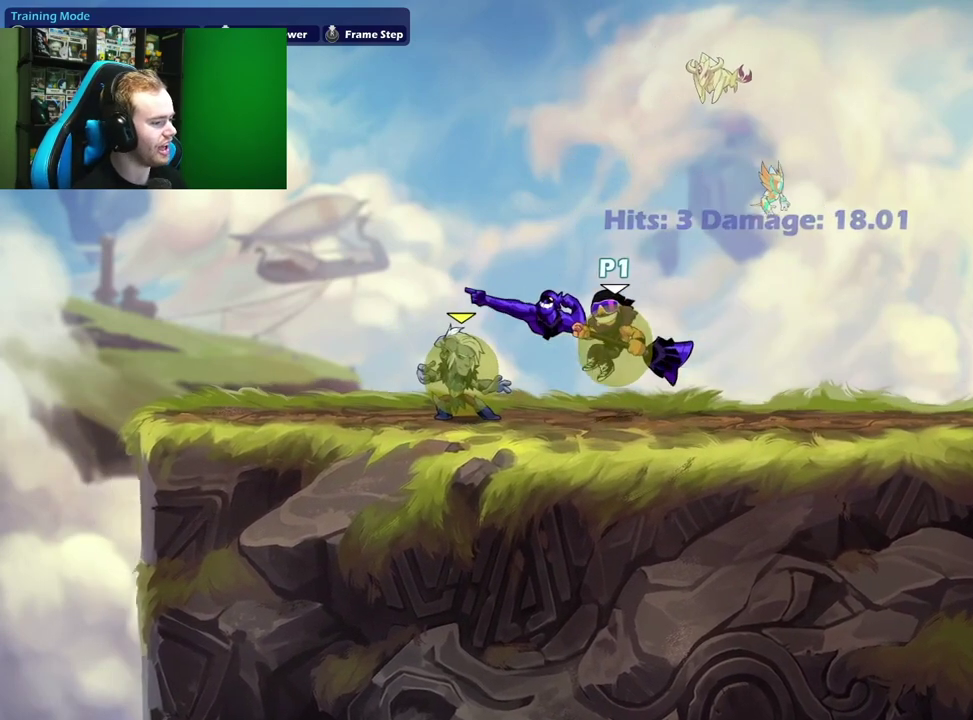
{"dt_ms": 800, "buttons": ["X"], "left_stick": "down", "right_stick": "center", "events": [[200, "L1", "up"], [217, "left_stick", "left"], [467, "left_stick", "down-left"], [533, "left_stick", "down"], [600, "X", "down"]]}
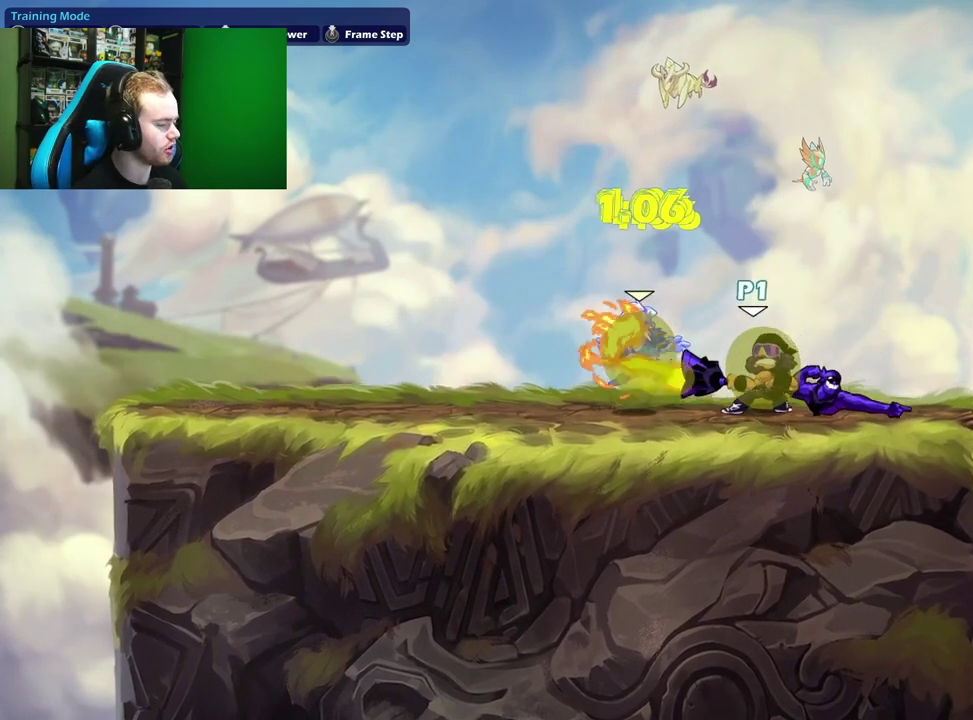
{"dt_ms": 300, "buttons": ["X"], "left_stick": "center", "right_stick": "center", "events": [[150, "left_stick", "center"]]}
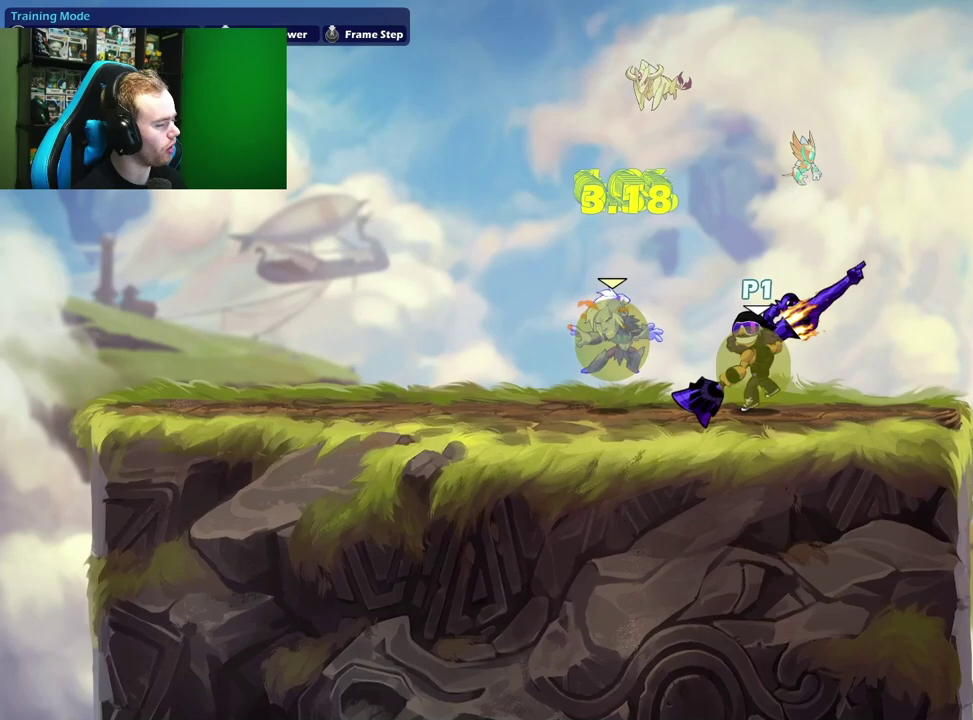
{"dt_ms": 500, "buttons": [], "left_stick": "center", "right_stick": "center", "events": [[67, "X", "up"], [200, "X", "down"], [333, "X", "up"]]}
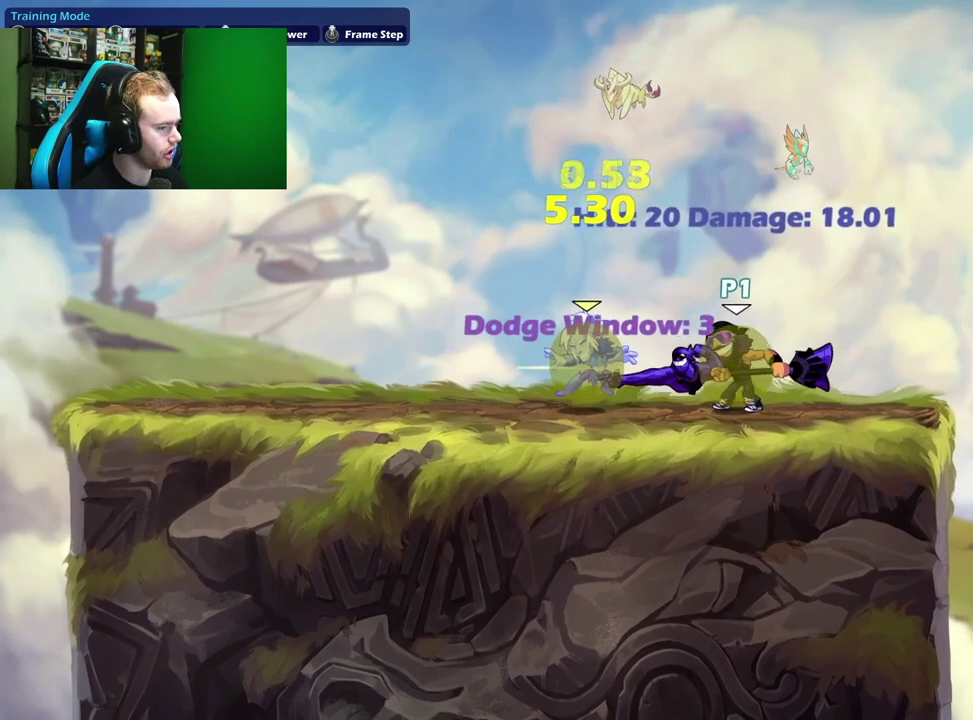
{"dt_ms": 500, "buttons": [], "left_stick": "center", "right_stick": "center", "events": []}
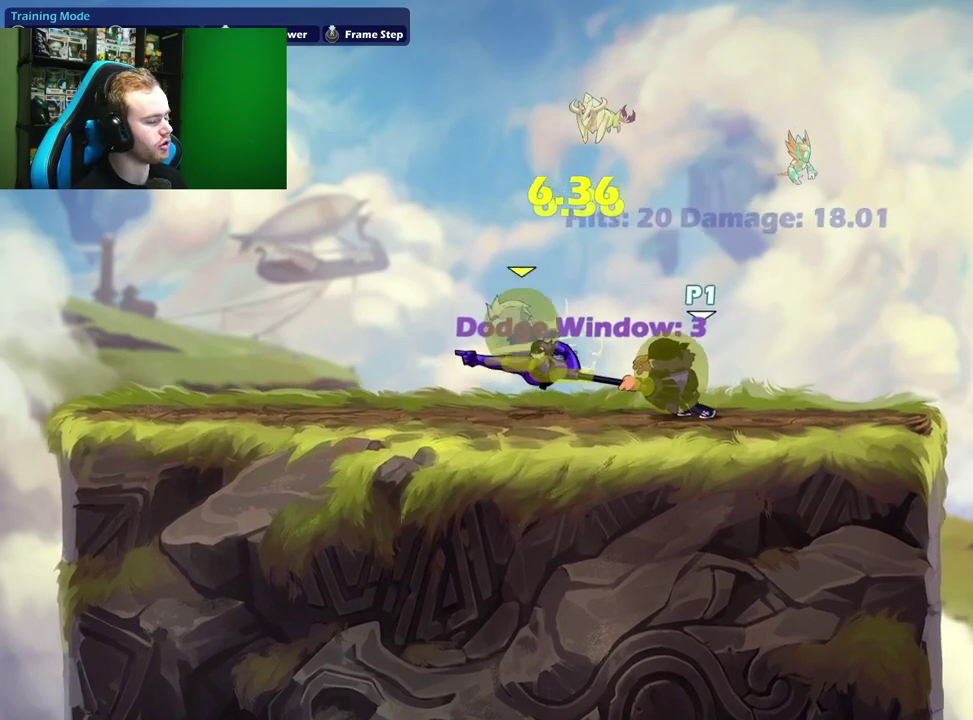
{"dt_ms": 500, "buttons": [], "left_stick": "down", "right_stick": "center", "events": [[150, "left_stick", "right"], [300, "A", "down"], [483, "A", "up"], [483, "left_stick", "down"]]}
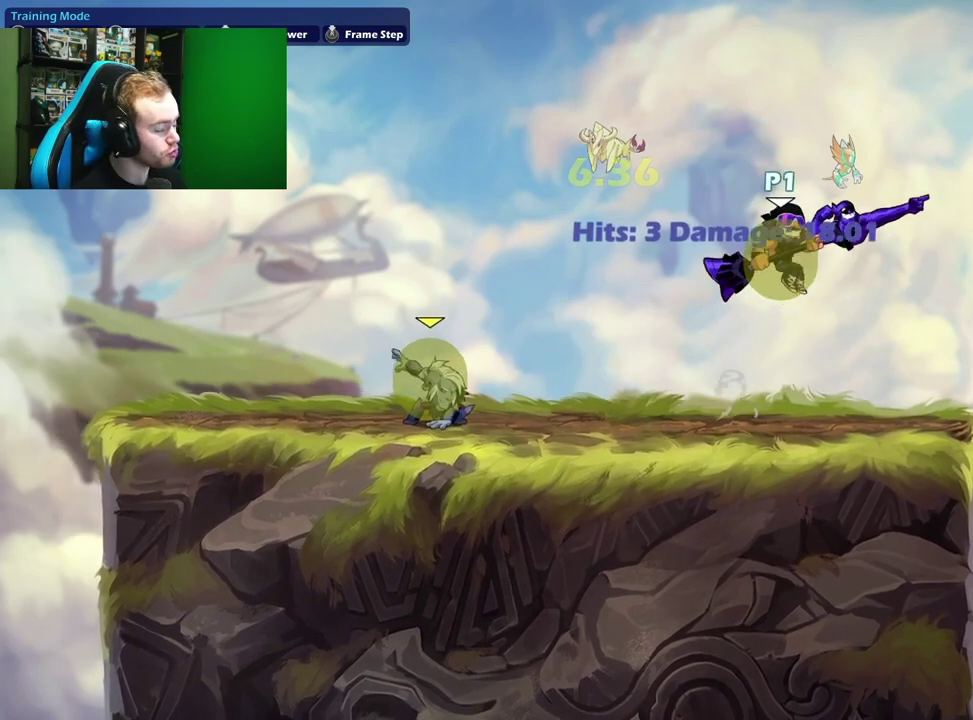
{"dt_ms": 700, "buttons": [], "left_stick": "left", "right_stick": "center", "events": [[150, "left_stick", "down-left"], [383, "left_stick", "center"], [617, "left_stick", "left"]]}